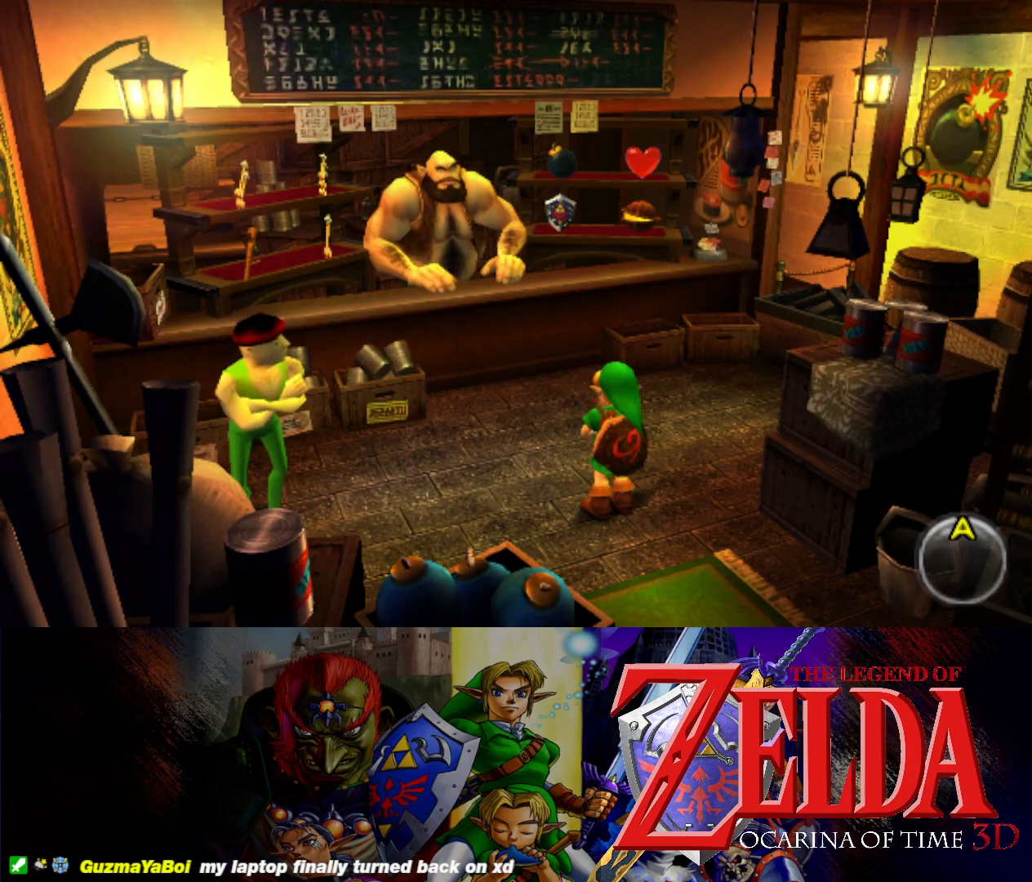
Gameplay with a controller (Xbox layout); each line is a JSON object with the inputs held at the frame after it. "events" lists button and stick changes between this image and that frame as [ms after this image, input, new state], when the widget could be followed in between. Not read: L2 R2 right_stick.
{"buttons": [], "left_stick": "up-left", "events": [[150, "left_stick", "up-left"]]}
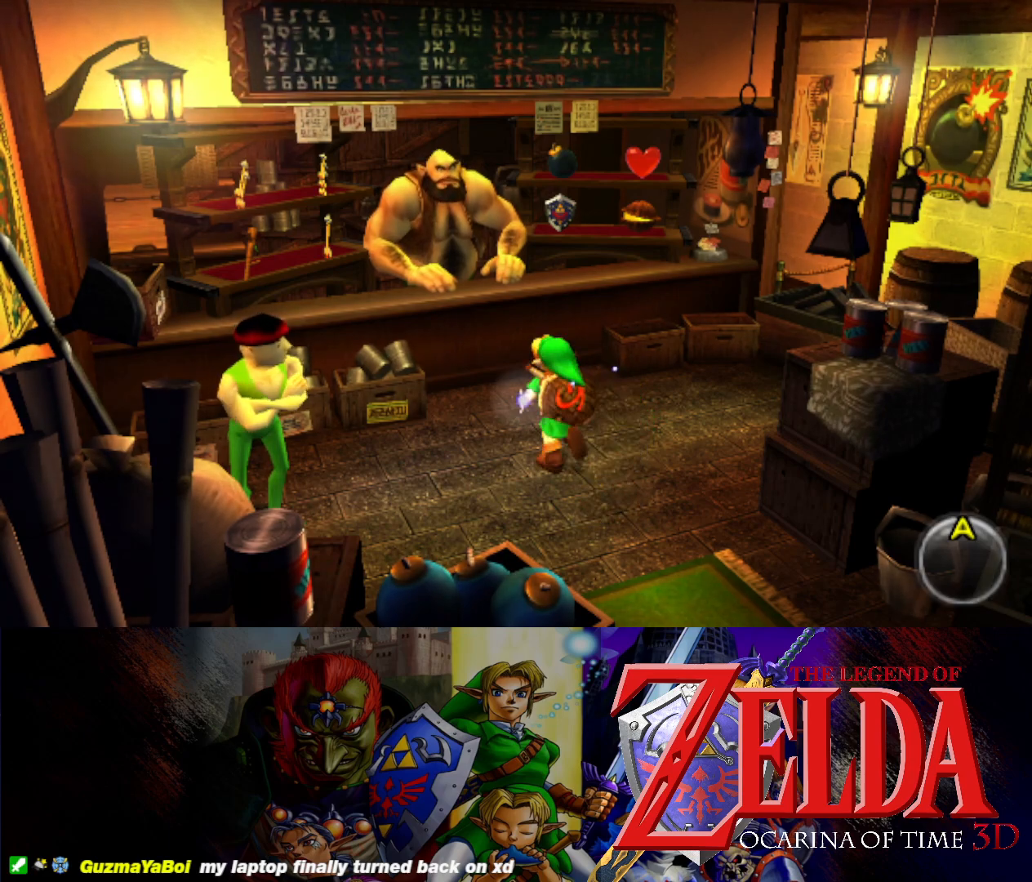
{"buttons": [], "left_stick": "center", "events": [[333, "B", "down"], [417, "left_stick", "center"], [500, "B", "up"]]}
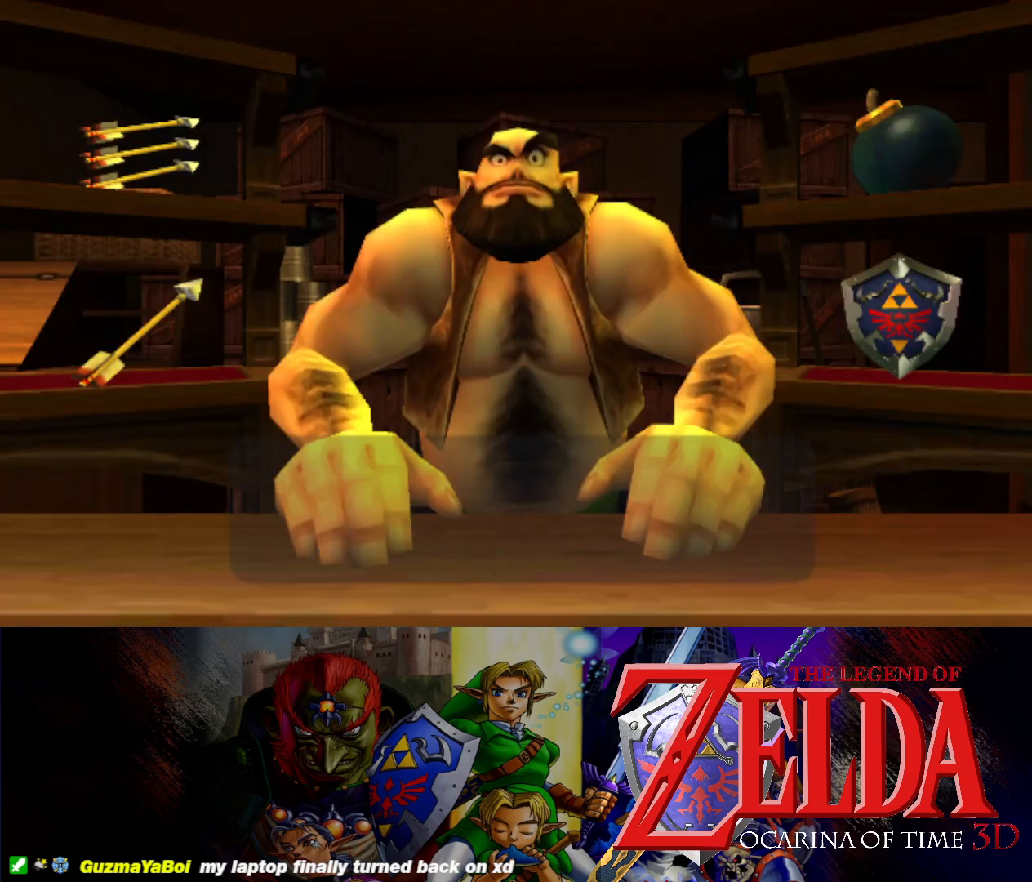
{"buttons": [], "left_stick": "center", "events": []}
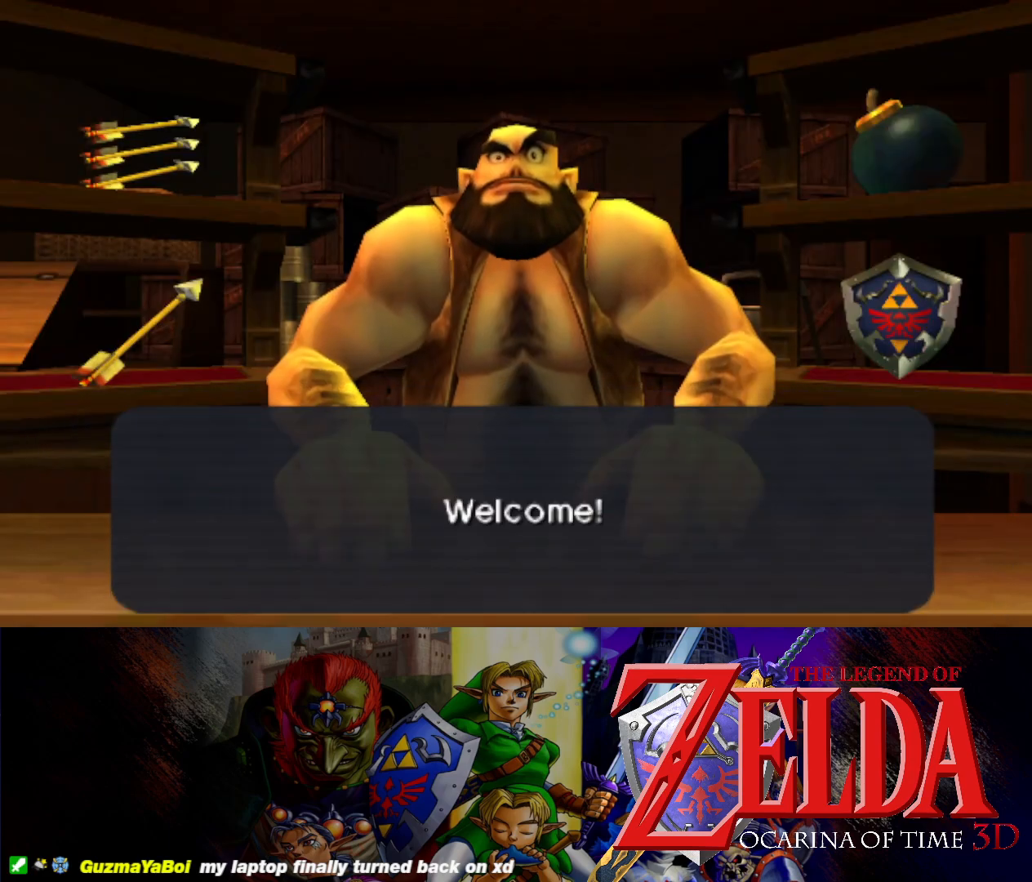
{"buttons": [], "left_stick": "center", "events": [[267, "left_stick", "right"], [400, "left_stick", "center"]]}
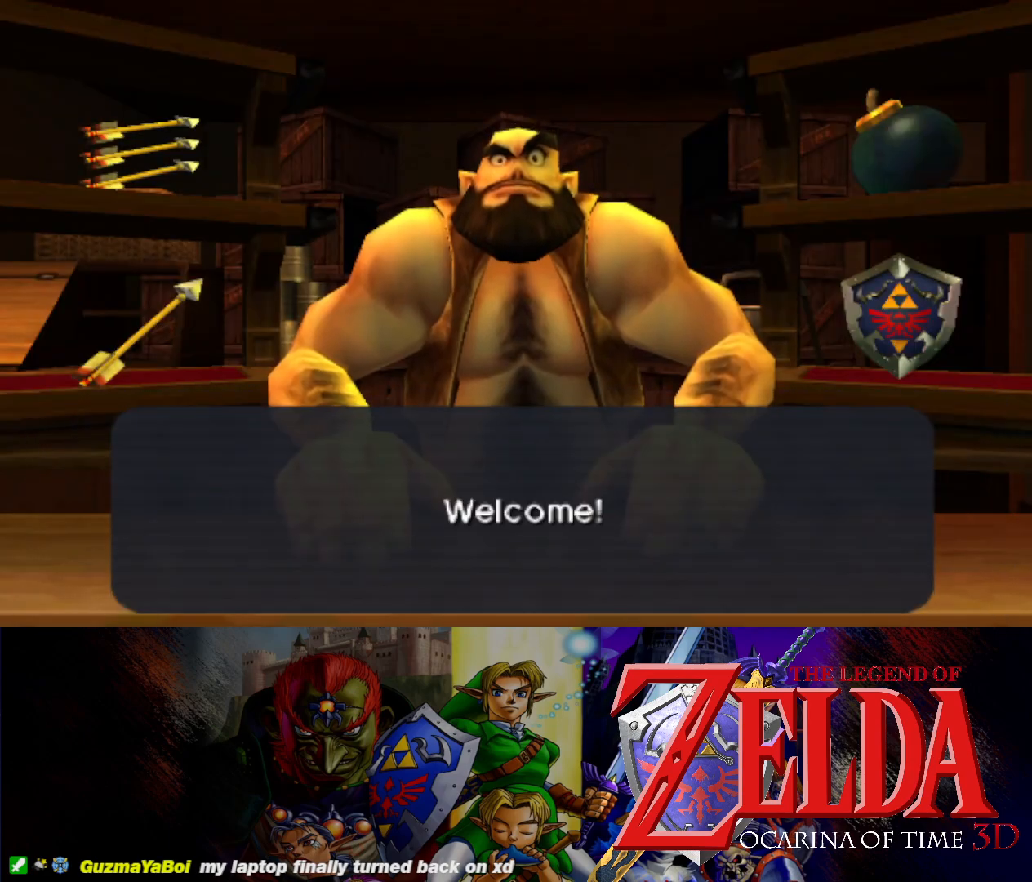
{"buttons": [], "left_stick": "center", "events": [[367, "B", "down"], [483, "B", "up"]]}
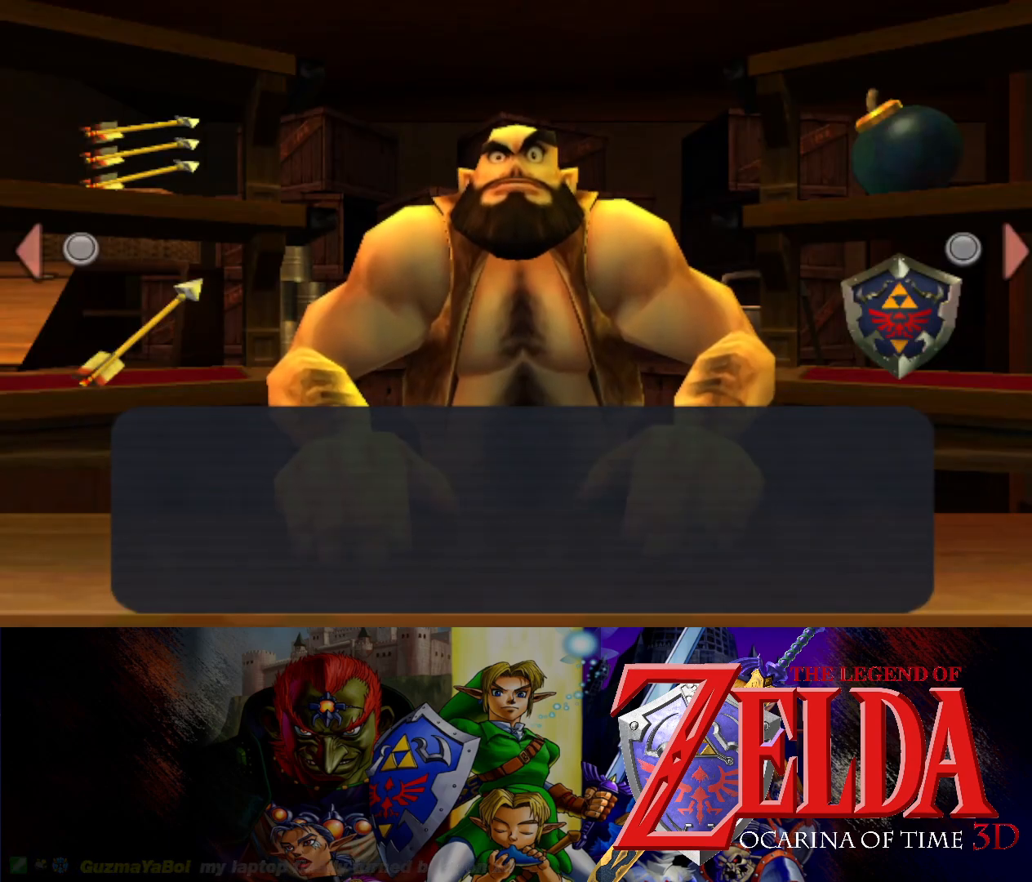
{"buttons": [], "left_stick": "center", "events": [[183, "left_stick", "right"], [350, "left_stick", "center"]]}
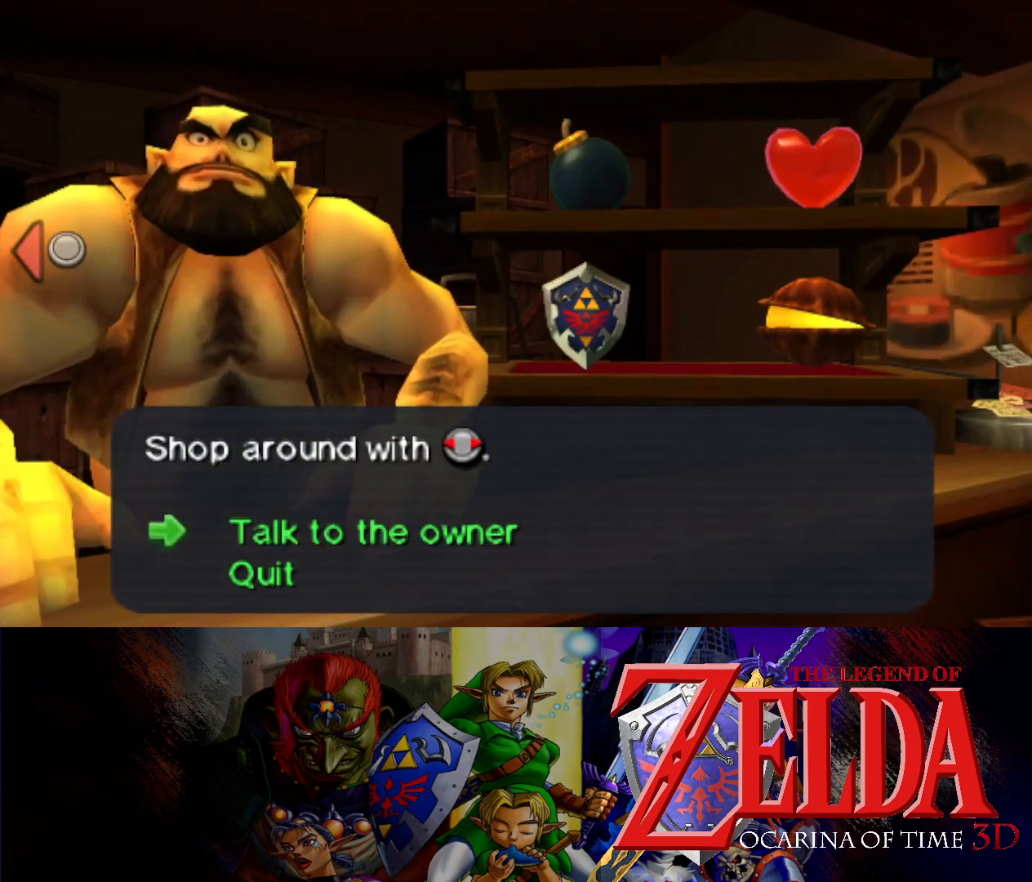
{"buttons": [], "left_stick": "center", "events": []}
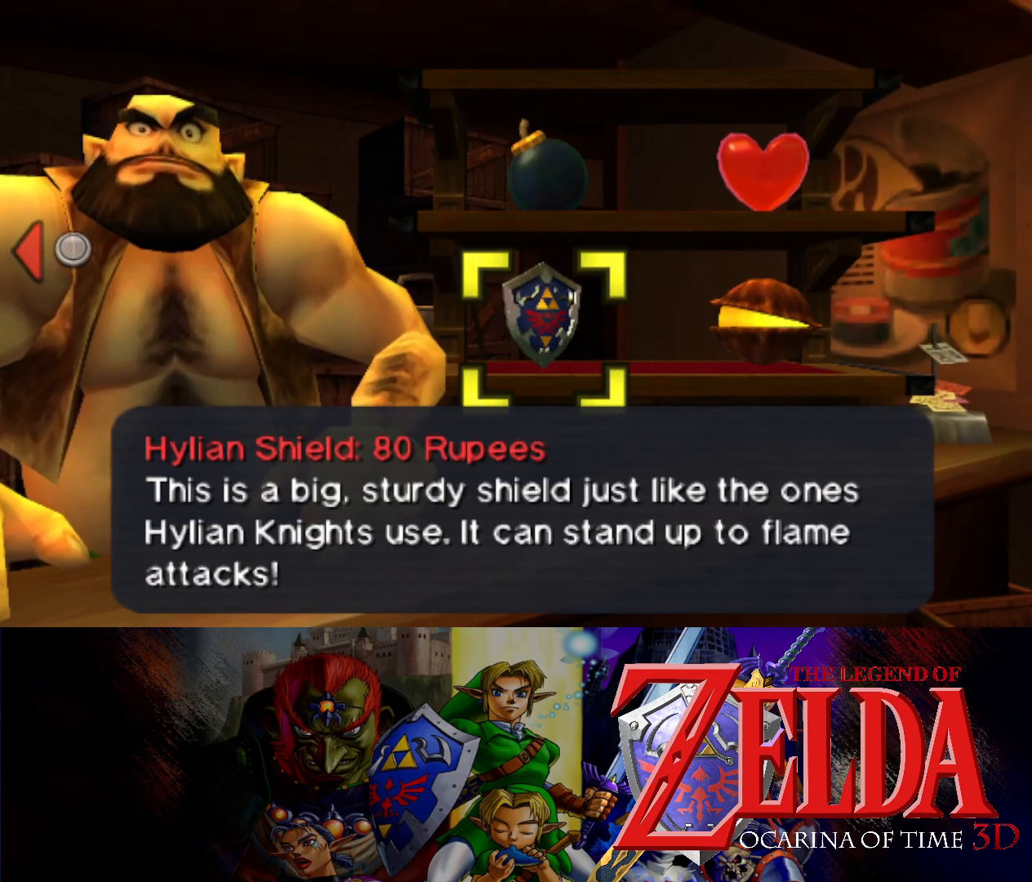
{"buttons": [], "left_stick": "center", "events": []}
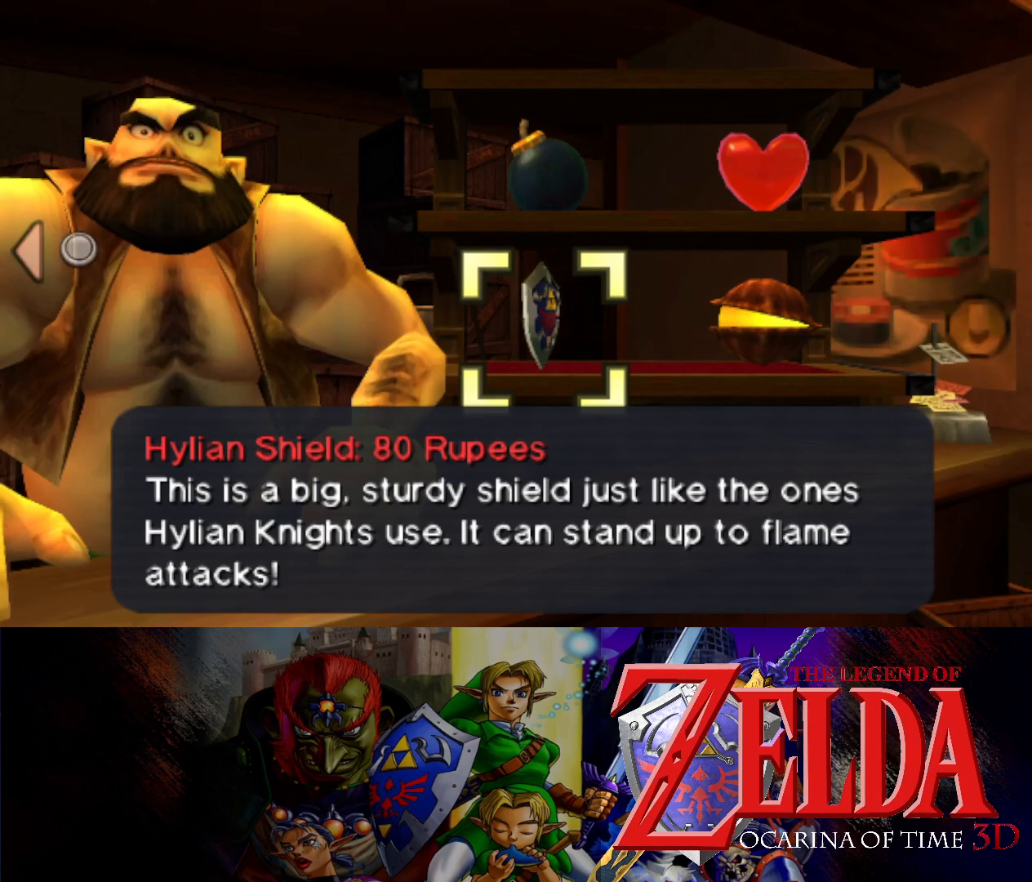
{"buttons": [], "left_stick": "center", "events": []}
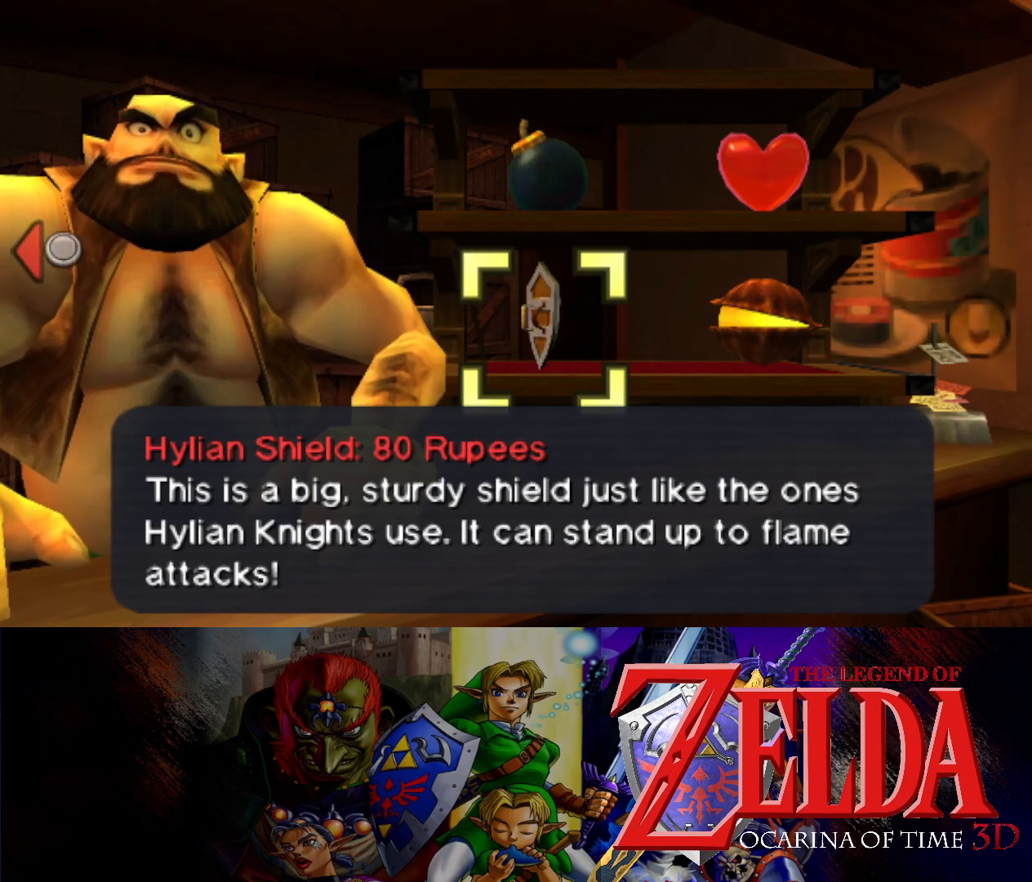
{"buttons": [], "left_stick": "center", "events": []}
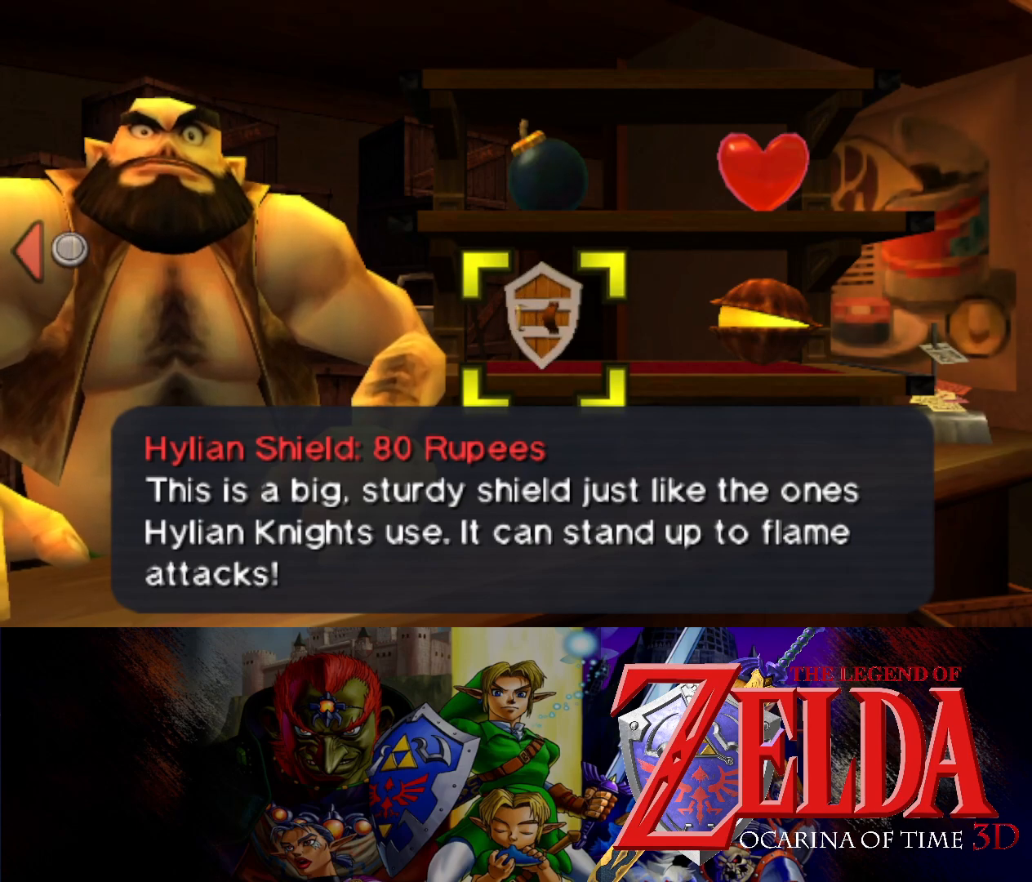
{"buttons": ["A"], "left_stick": "center", "events": [[433, "A", "down"]]}
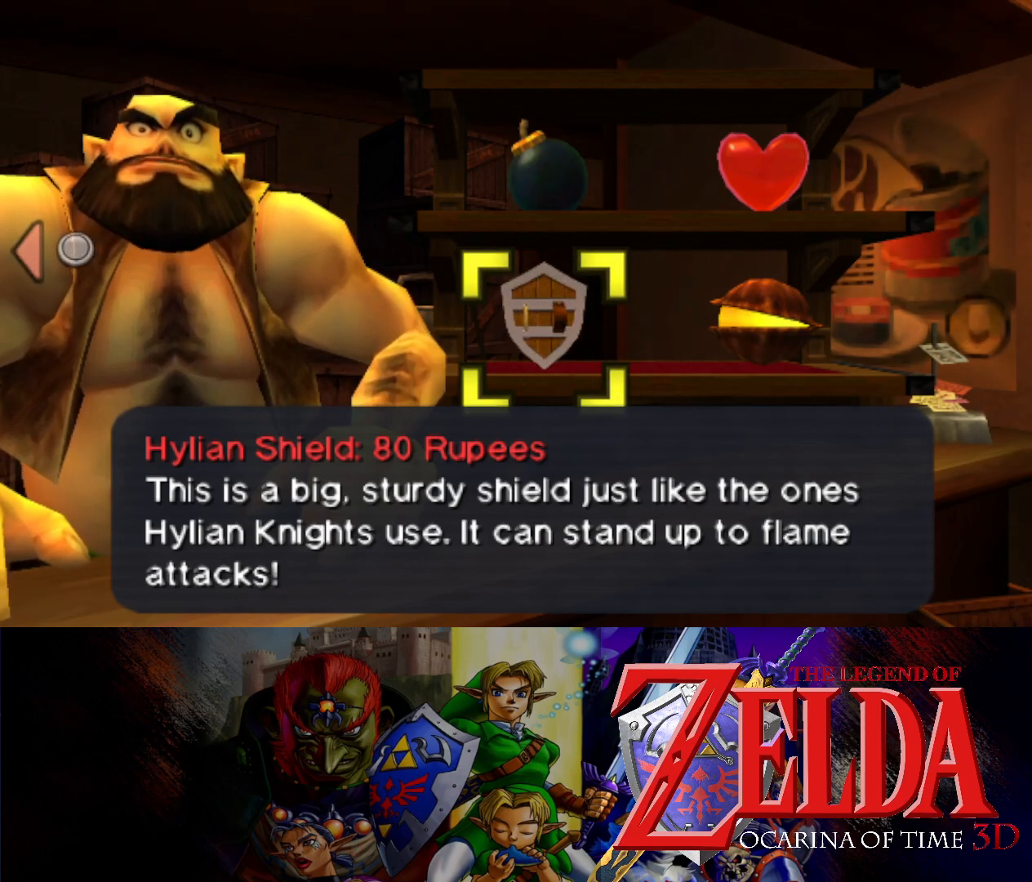
{"buttons": [], "left_stick": "down", "events": [[50, "A", "up"], [417, "left_stick", "down"]]}
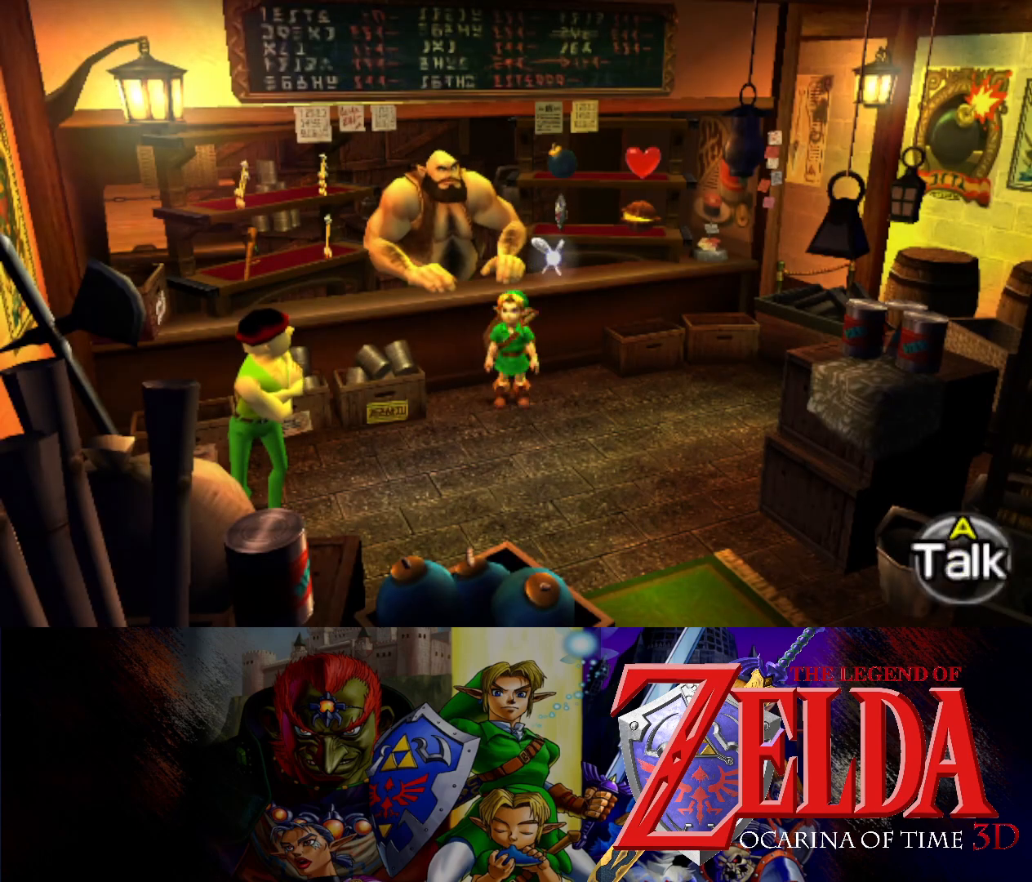
{"buttons": [], "left_stick": "down-right", "events": [[200, "left_stick", "down-right"]]}
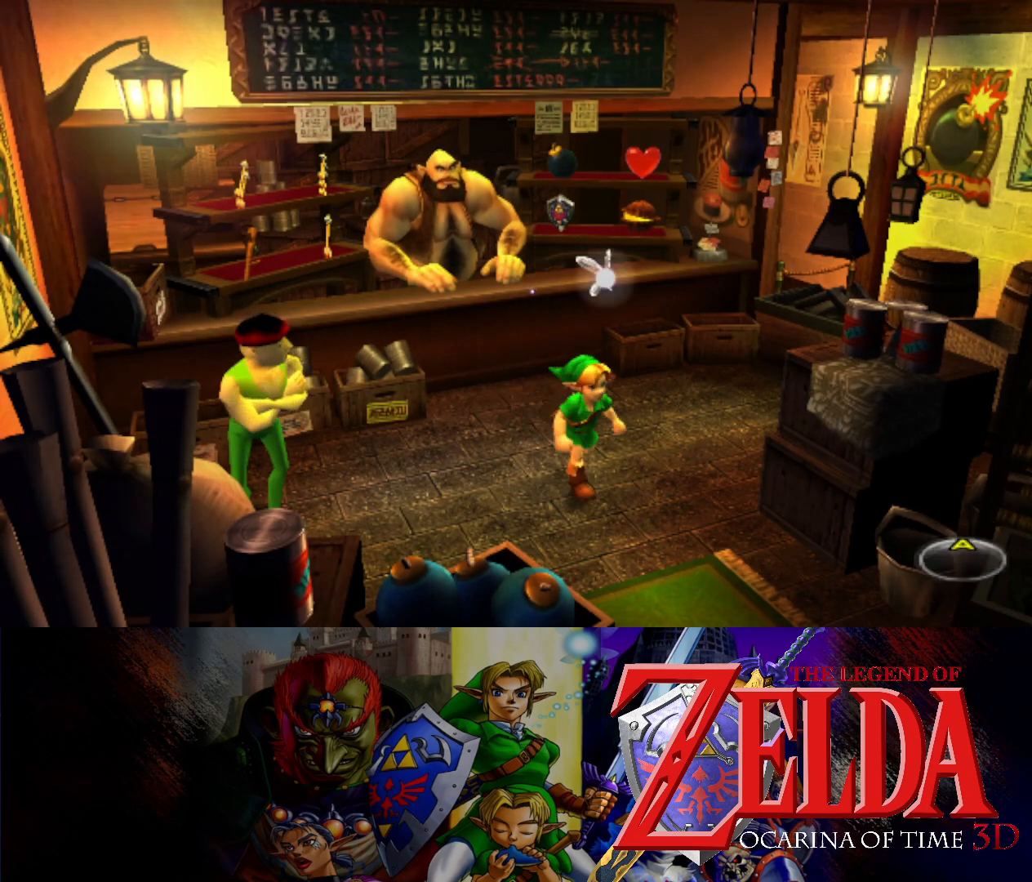
{"buttons": [], "left_stick": "down", "events": [[133, "left_stick", "down"]]}
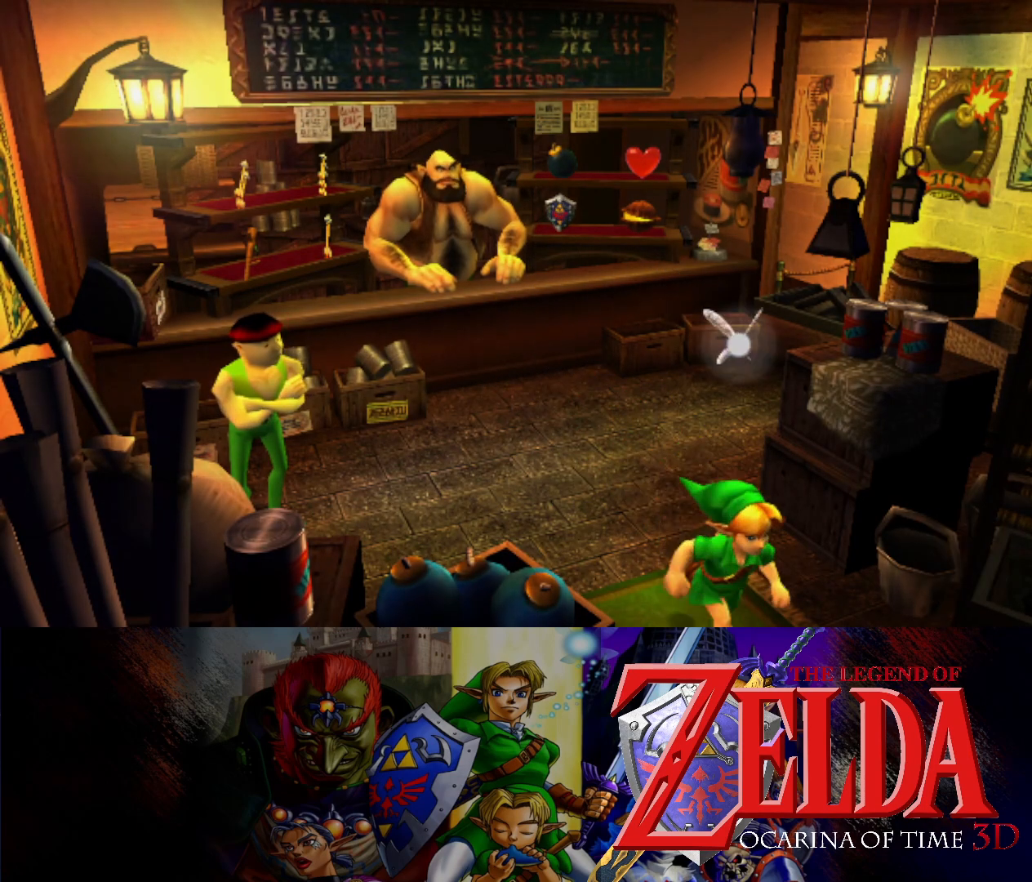
{"buttons": [], "left_stick": "center", "events": [[117, "left_stick", "down-right"], [417, "left_stick", "center"]]}
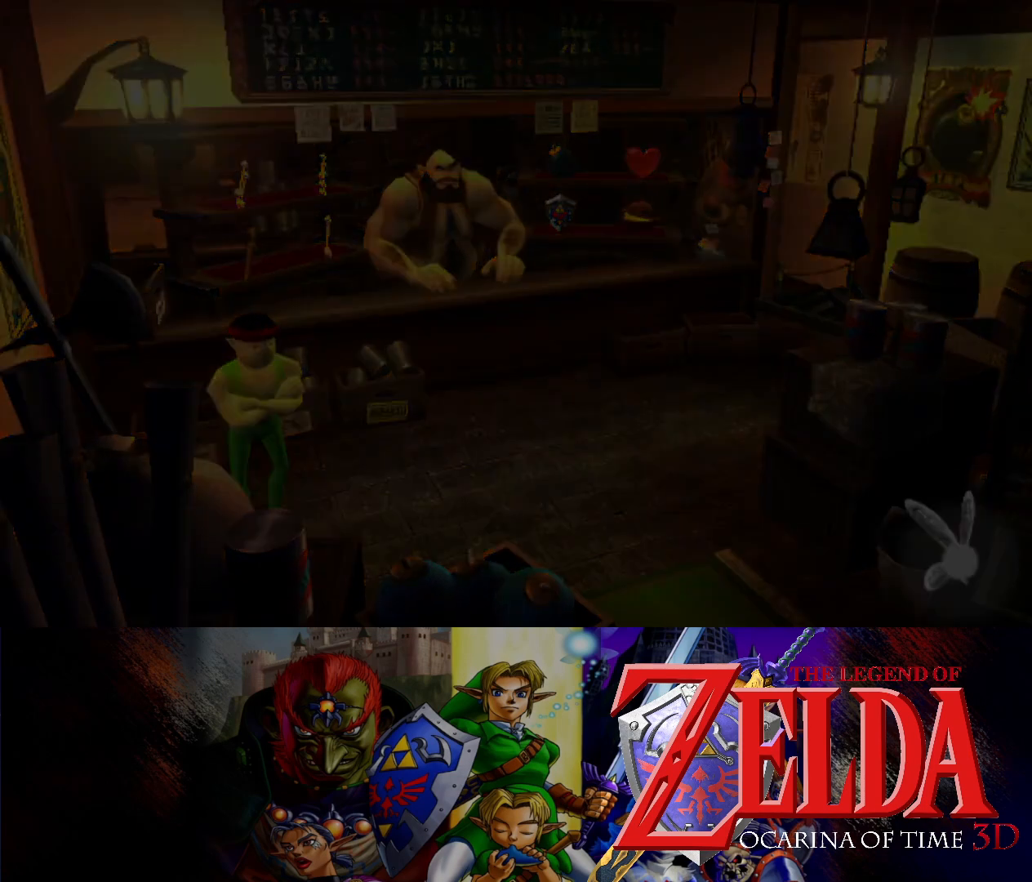
{"buttons": [], "left_stick": "center", "events": []}
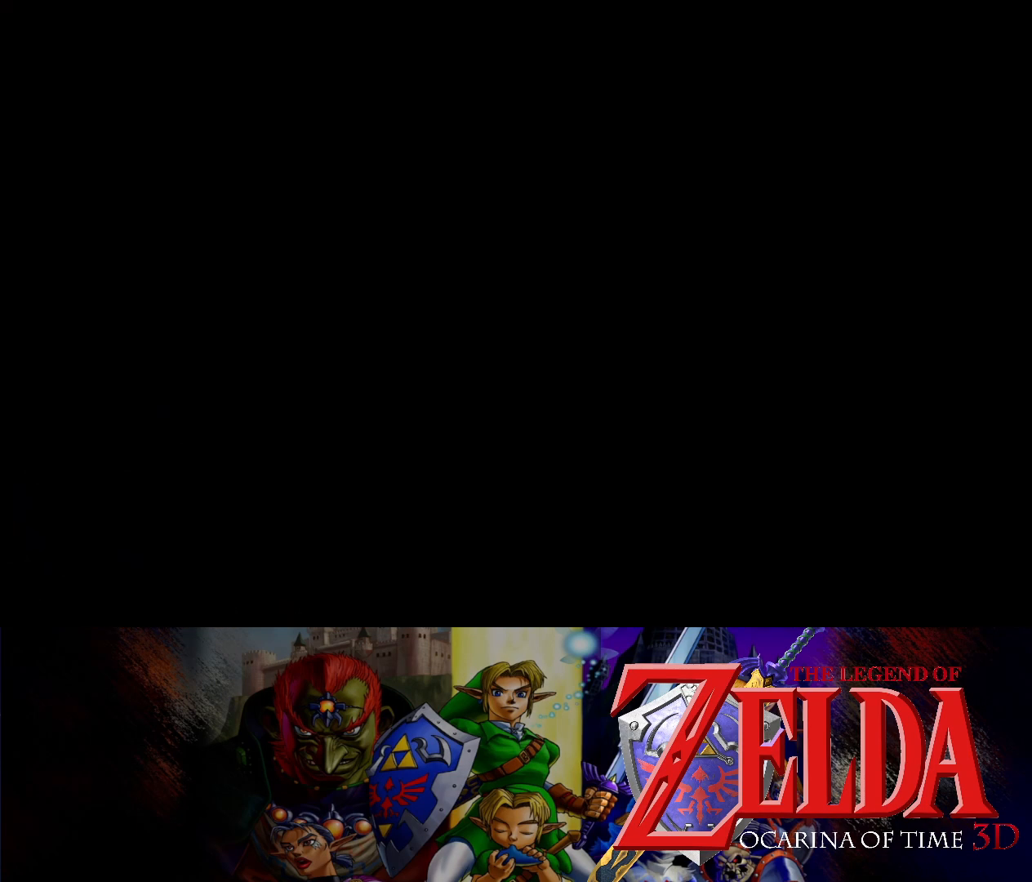
{"buttons": [], "left_stick": "down-right", "events": [[150, "left_stick", "down-right"]]}
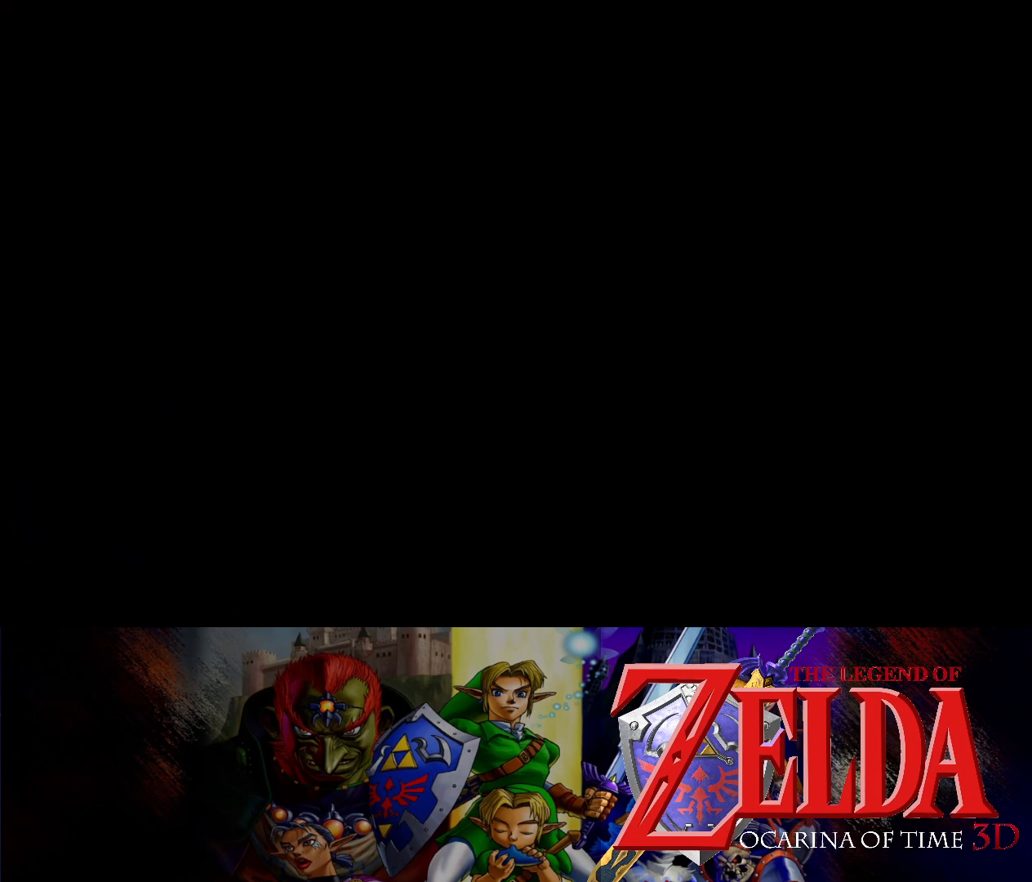
{"buttons": [], "left_stick": "down-right", "events": []}
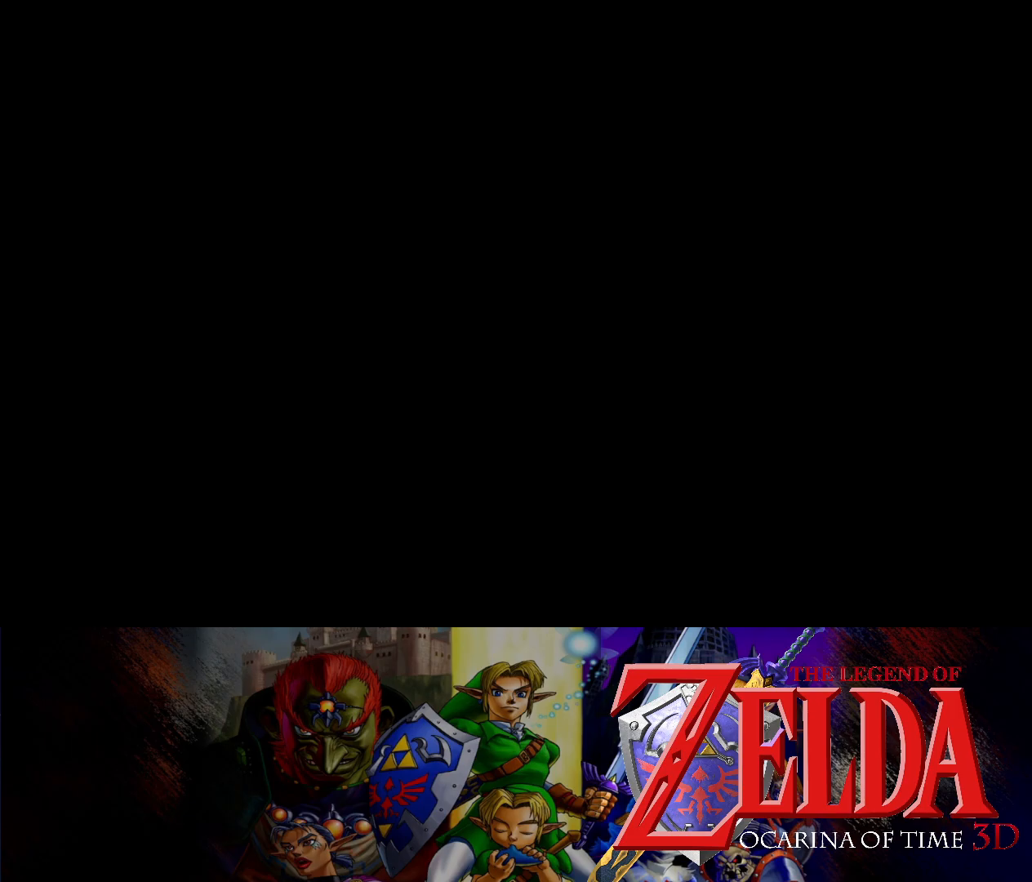
{"buttons": [], "left_stick": "down-right", "events": []}
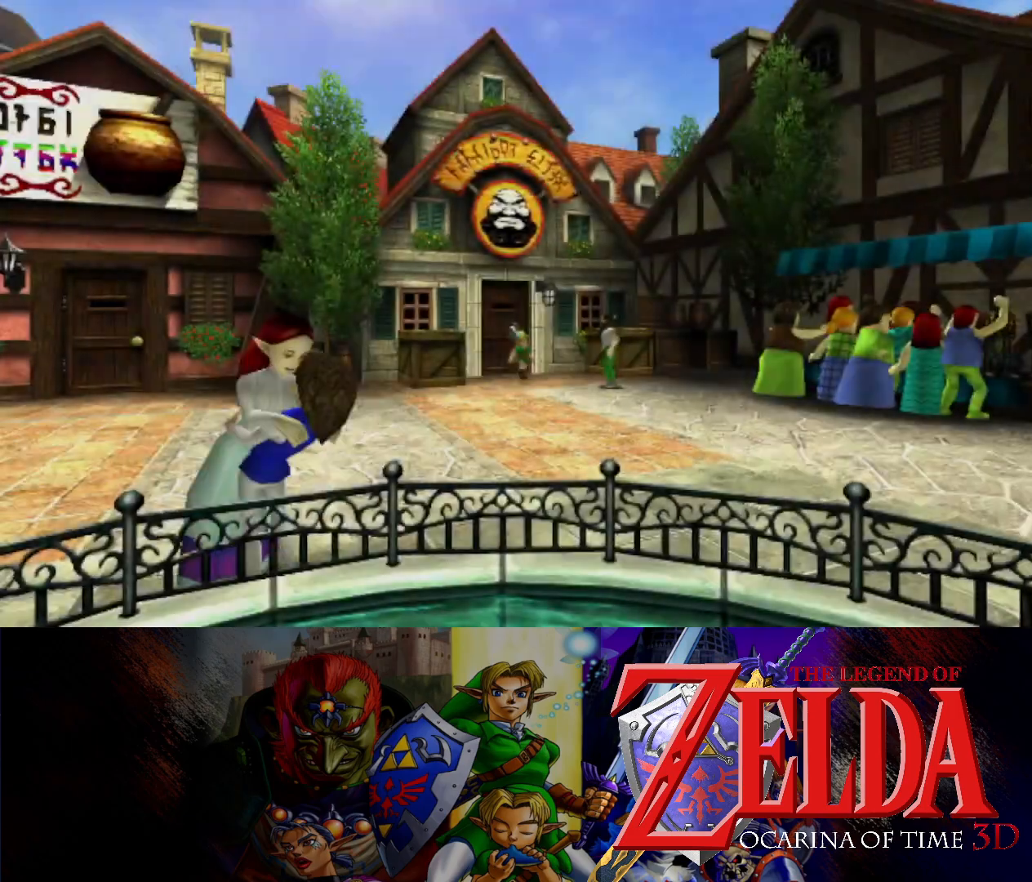
{"buttons": [], "left_stick": "down", "events": [[217, "left_stick", "up-right"], [433, "left_stick", "down"]]}
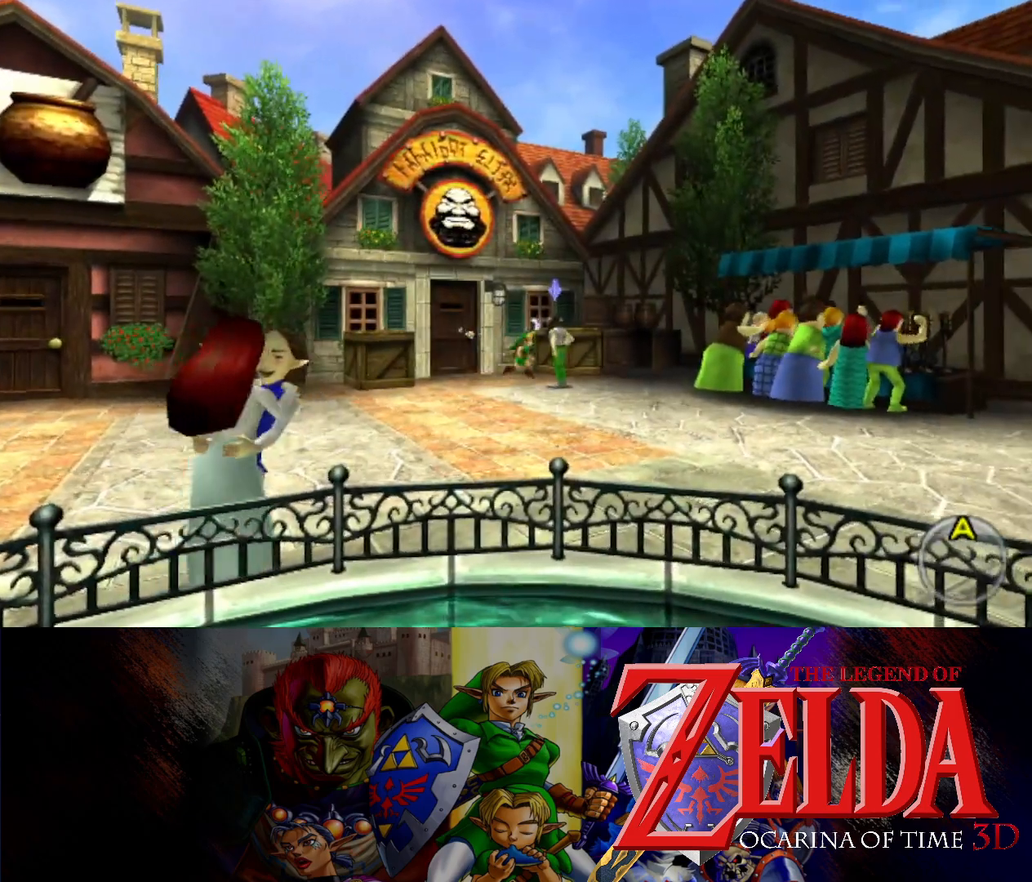
{"buttons": [], "left_stick": "down-right", "events": [[367, "left_stick", "down-right"]]}
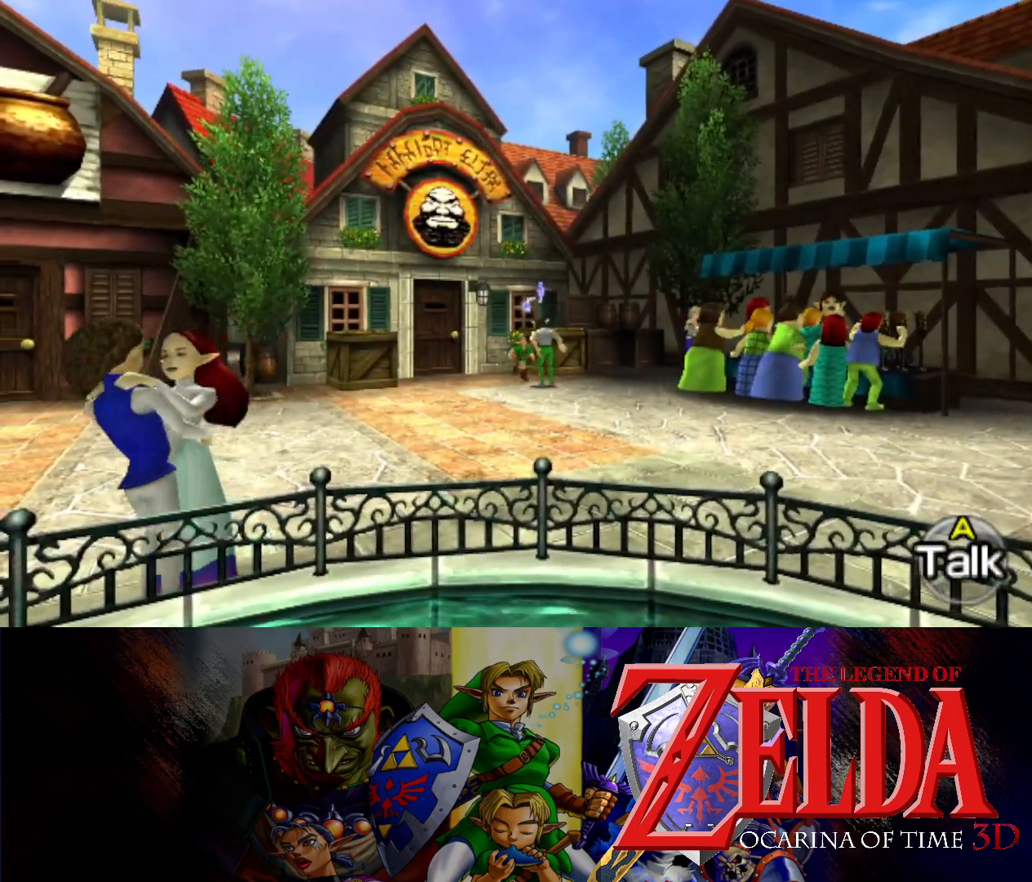
{"buttons": [], "left_stick": "down-left", "events": [[217, "left_stick", "down"], [383, "left_stick", "down-left"]]}
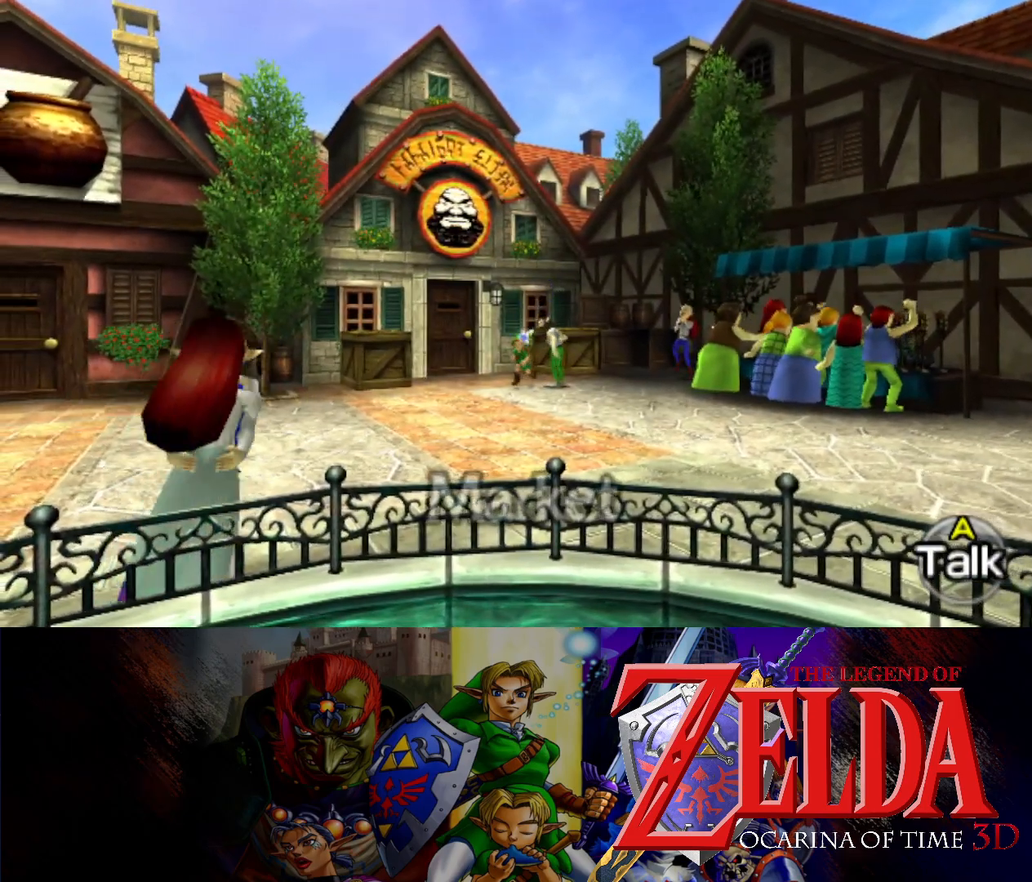
{"buttons": [], "left_stick": "down-right", "events": [[167, "left_stick", "down-right"]]}
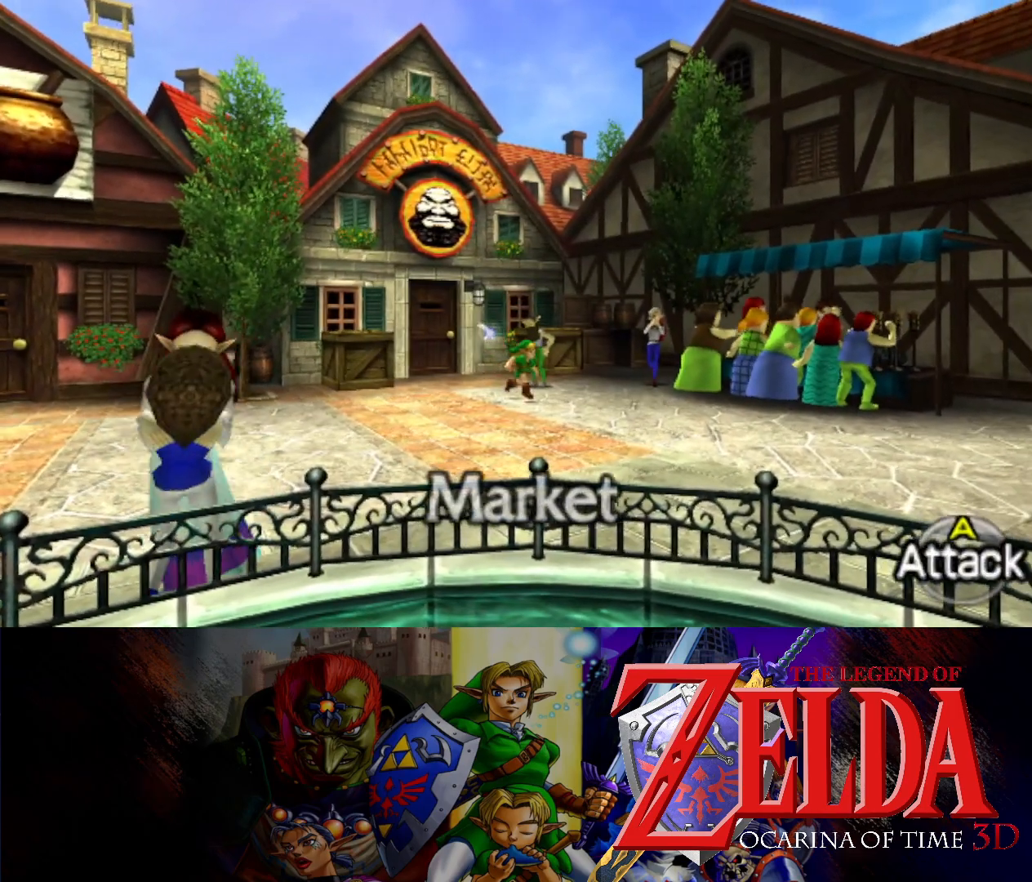
{"buttons": [], "left_stick": "down-right", "events": []}
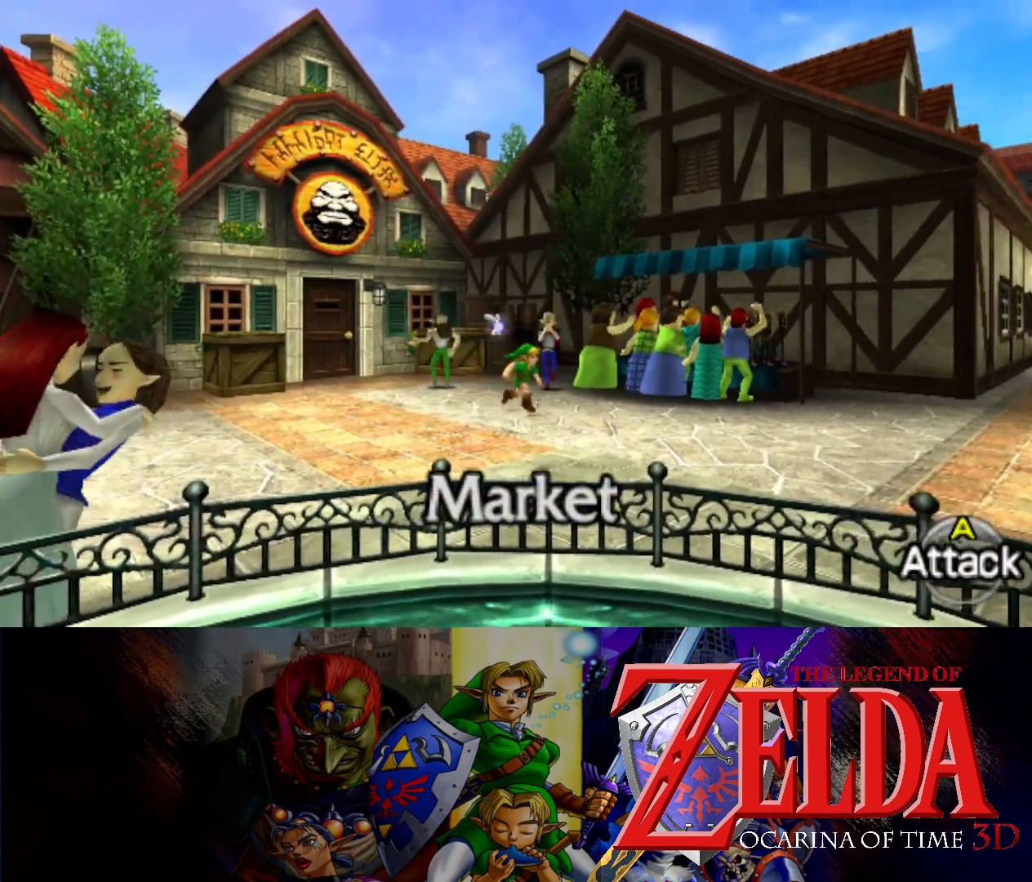
{"buttons": [], "left_stick": "right", "events": [[250, "left_stick", "right"]]}
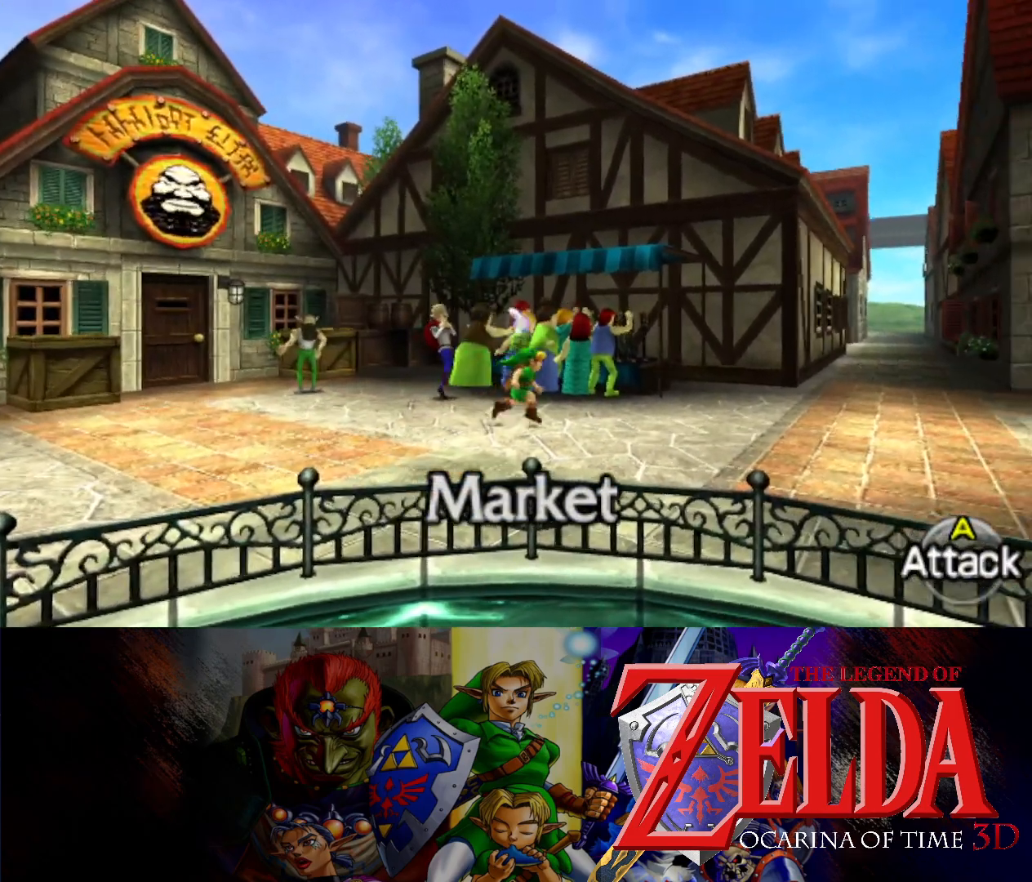
{"buttons": [], "left_stick": "up-right", "events": [[350, "left_stick", "up-right"]]}
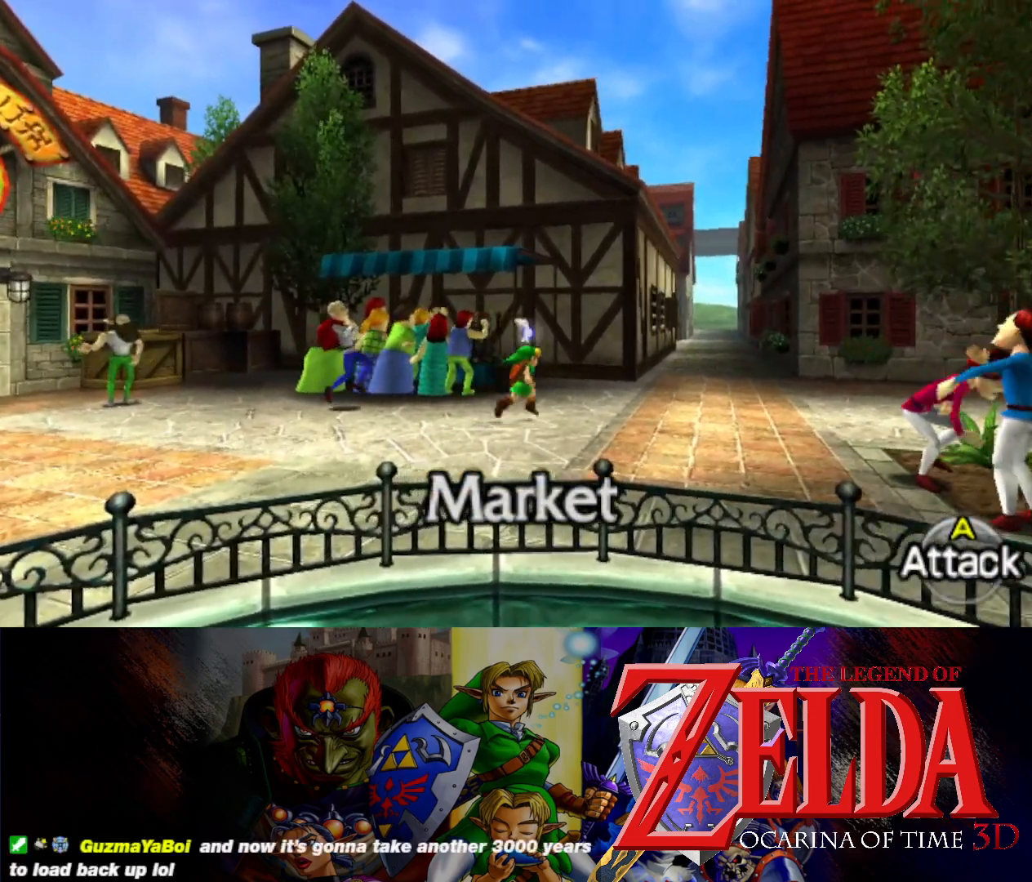
{"buttons": [], "left_stick": "up-right", "events": [[117, "B", "down"], [283, "B", "up"]]}
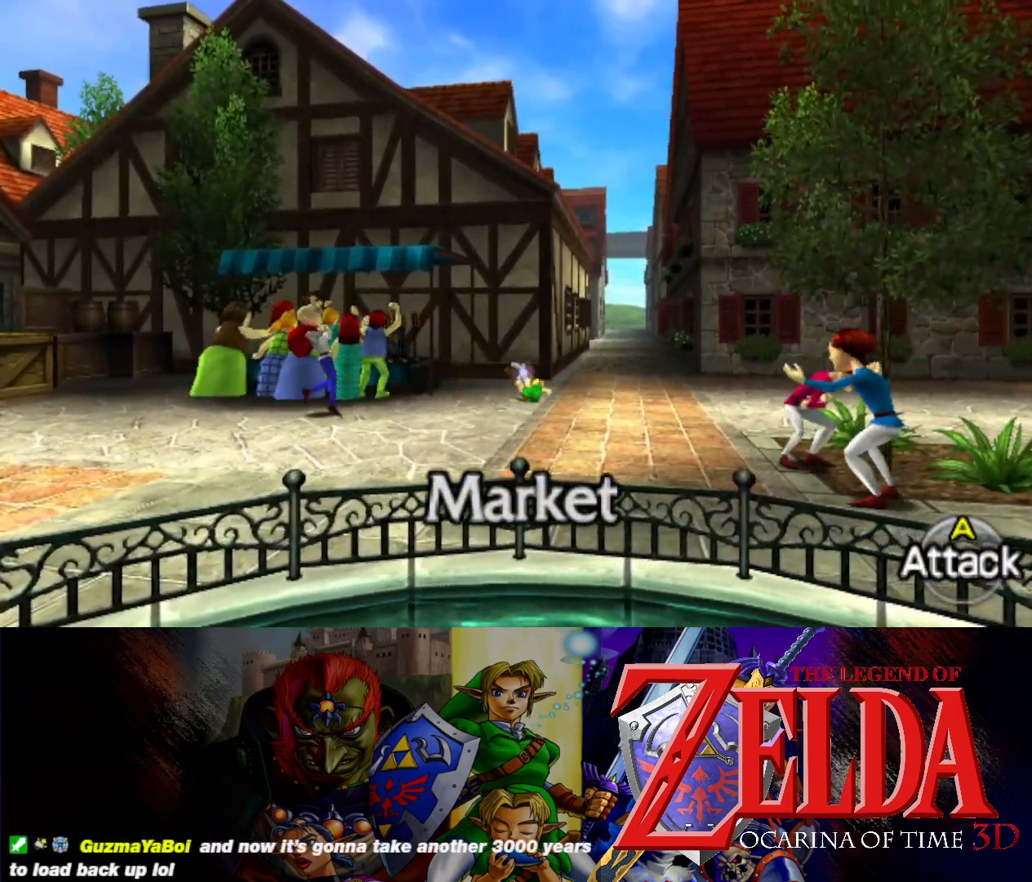
{"buttons": [], "left_stick": "up-right", "events": [[267, "B", "down"], [450, "B", "up"]]}